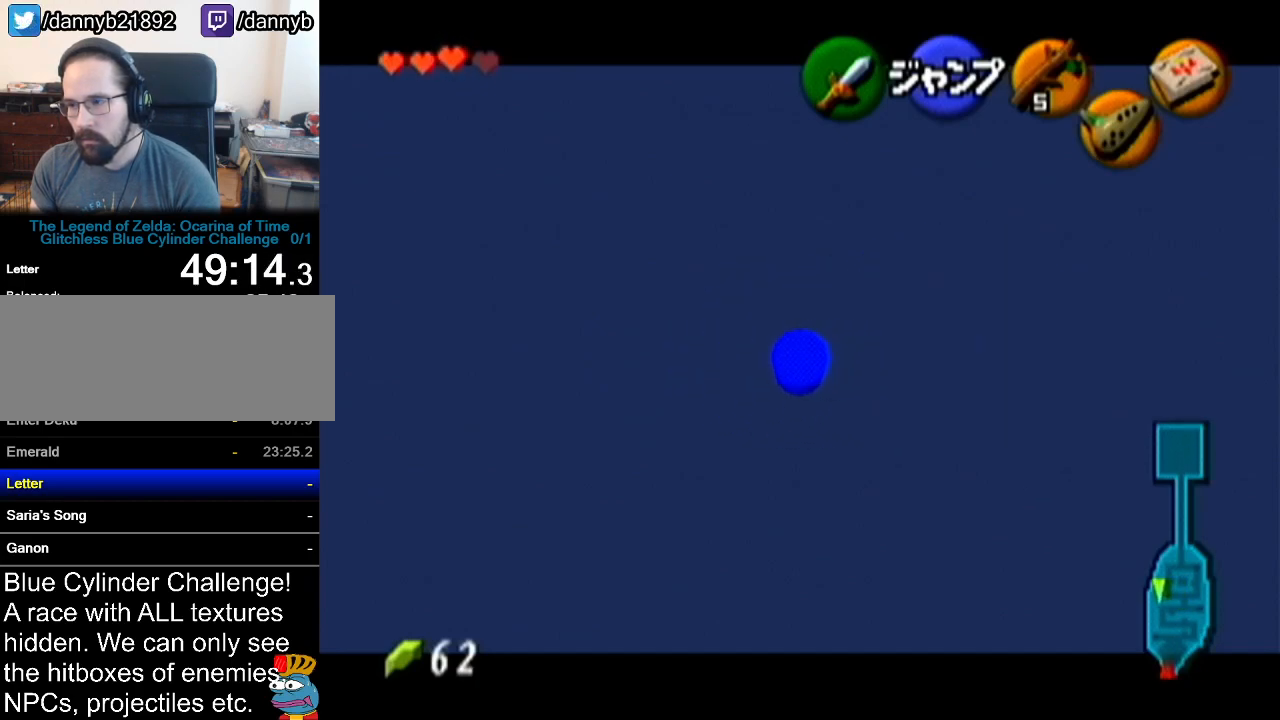
Gameplay with a controller (Nintendo layout); each line is a JSON object with the inputs held at the frame after it. "events" lists button and stick changes between this image and that frame as [ms after this image, input, new state], when the widget could be followed in between. Not read: L3 R3.
{"buttons": ["Z"], "left_stick": "down", "events": []}
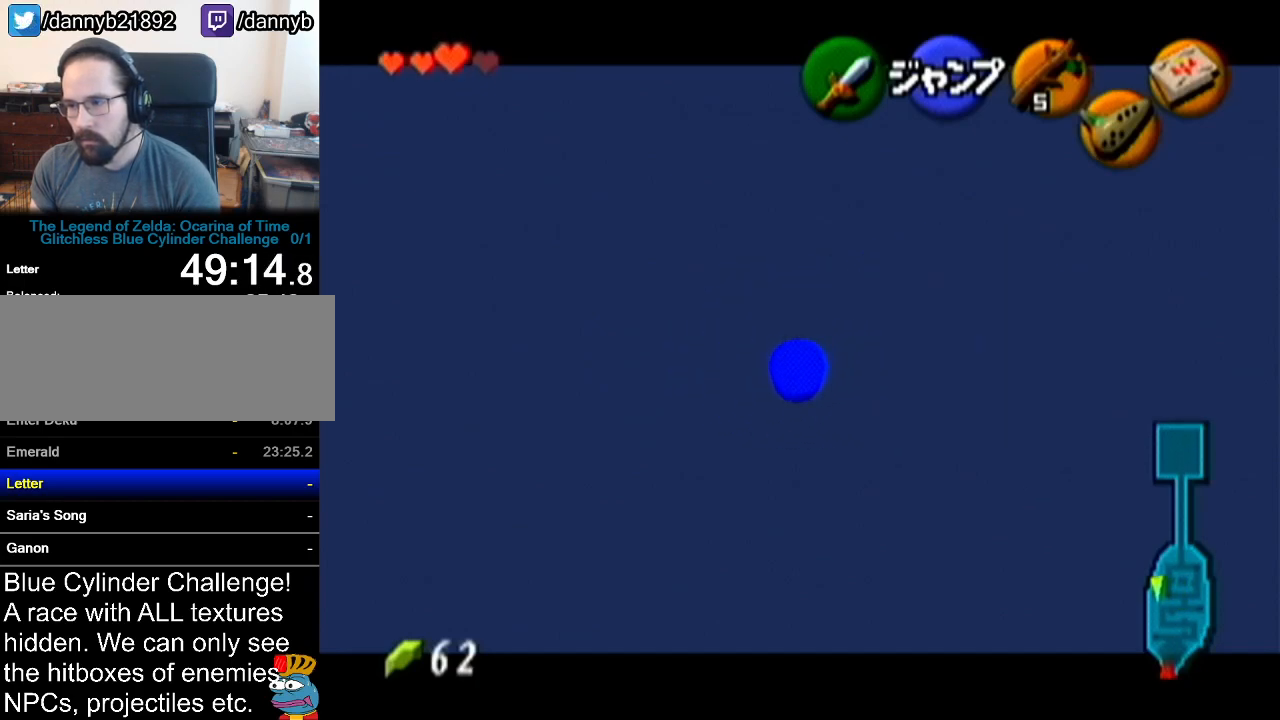
{"buttons": ["Z"], "left_stick": "down", "events": [[284, "A", "down"], [467, "A", "up"]]}
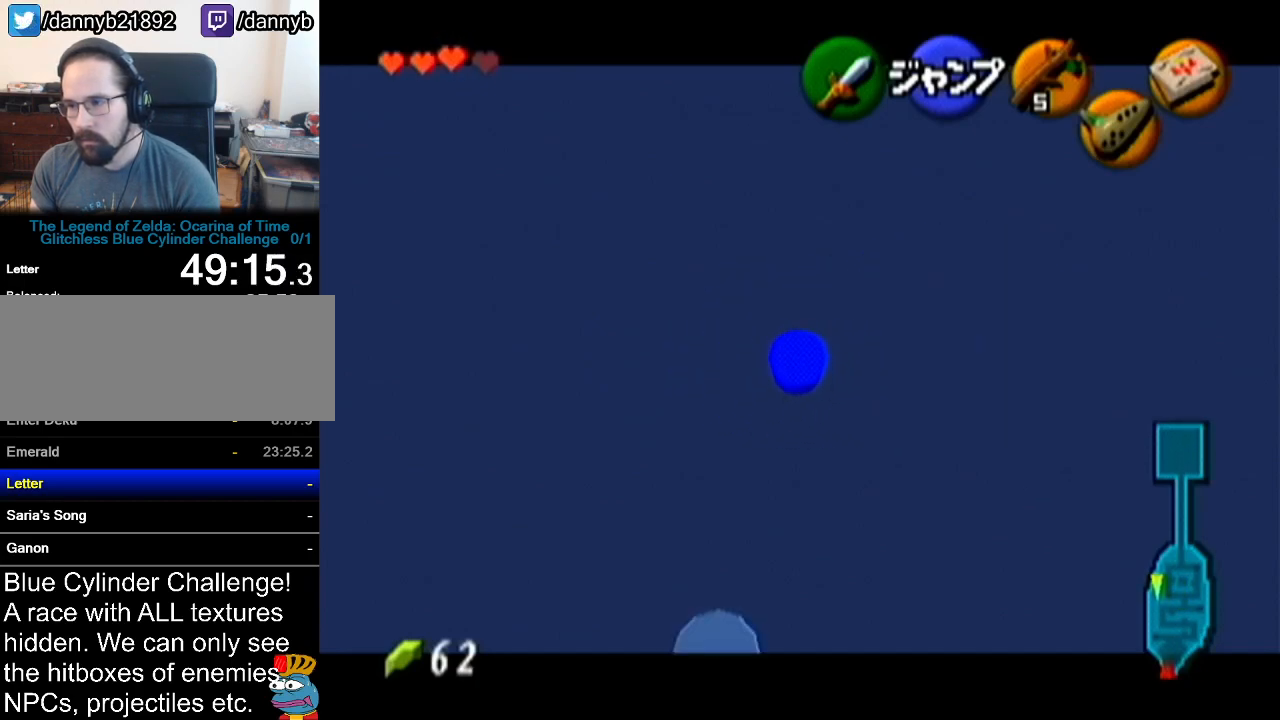
{"buttons": ["Z"], "left_stick": "down", "events": []}
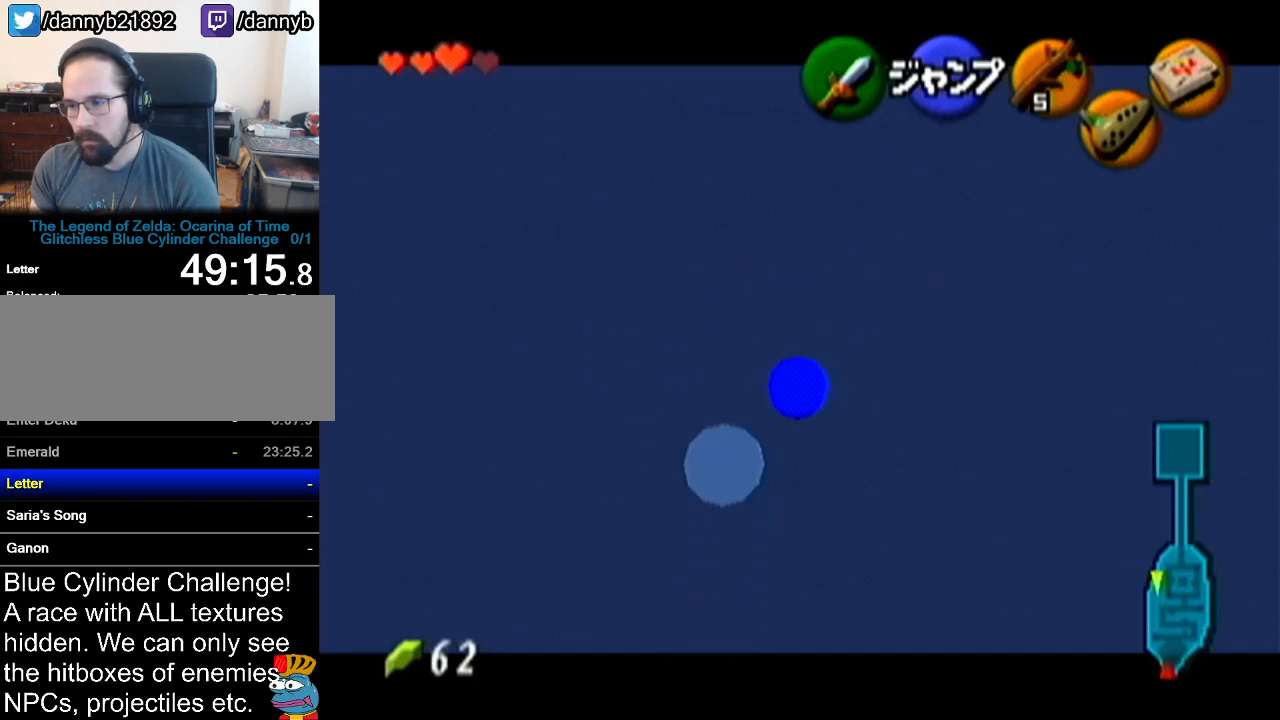
{"buttons": ["Z"], "left_stick": "down", "events": []}
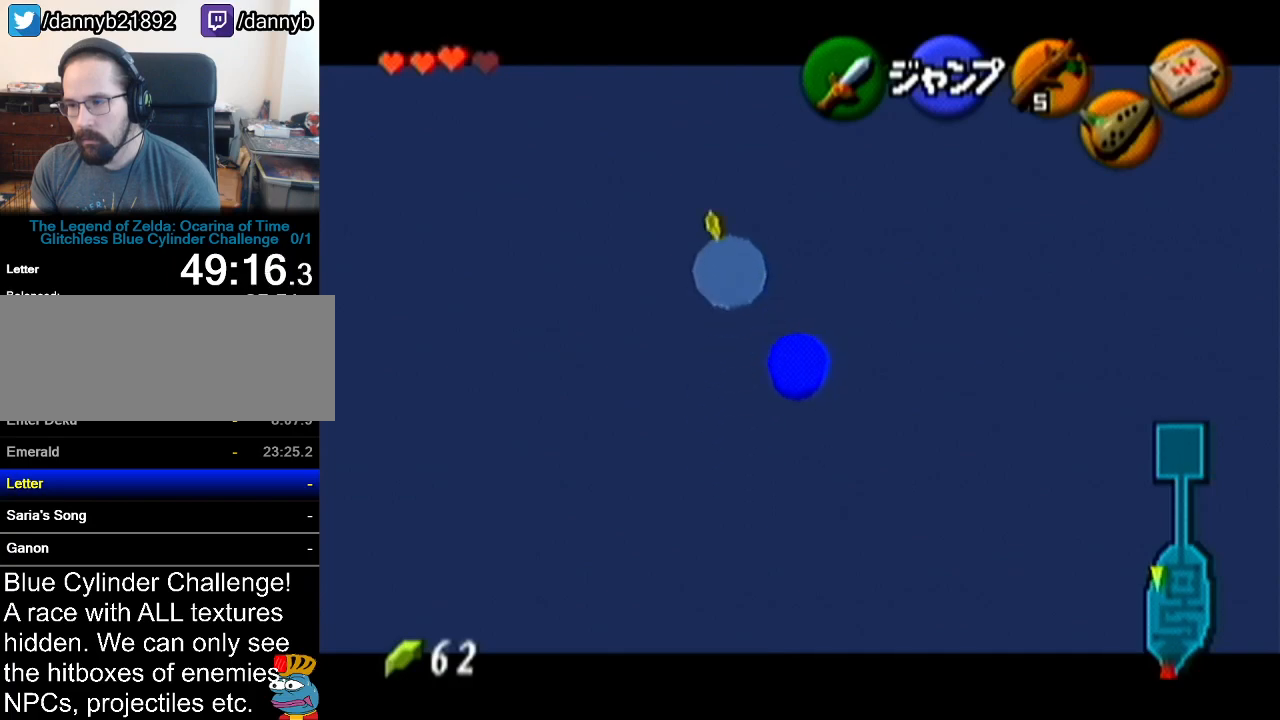
{"buttons": ["Z"], "left_stick": "down", "events": []}
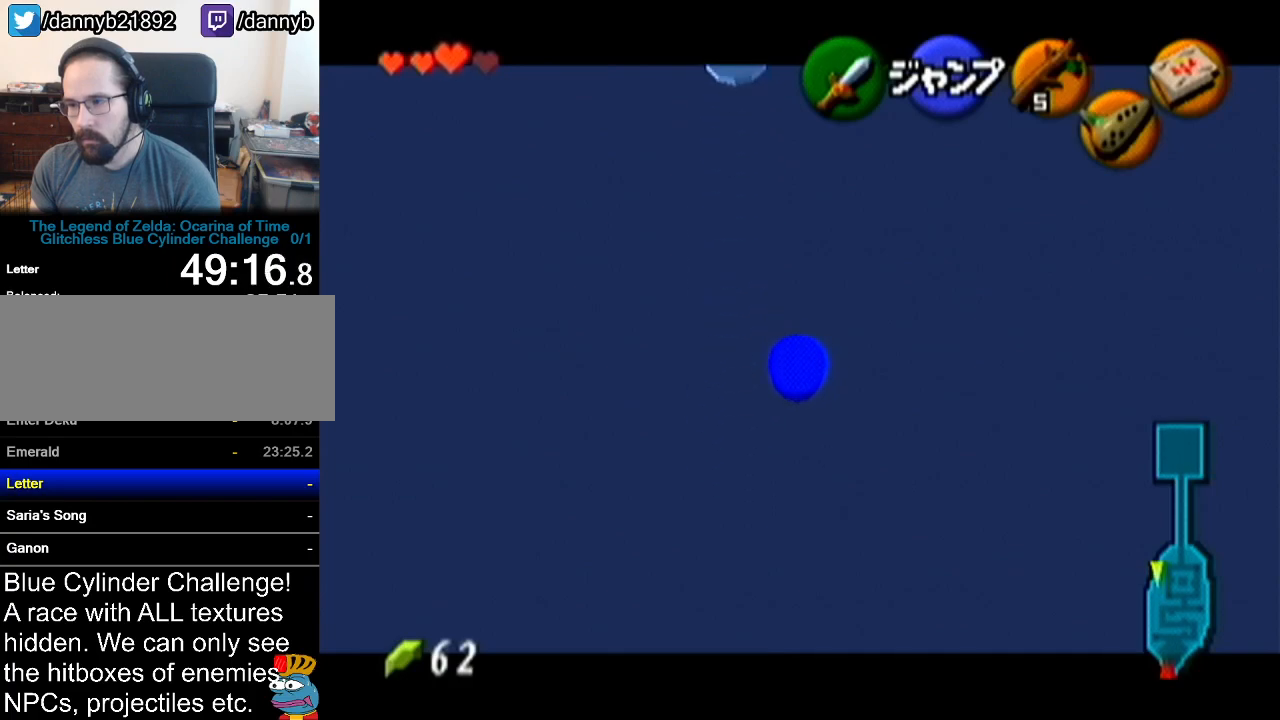
{"buttons": ["Z"], "left_stick": "down", "events": []}
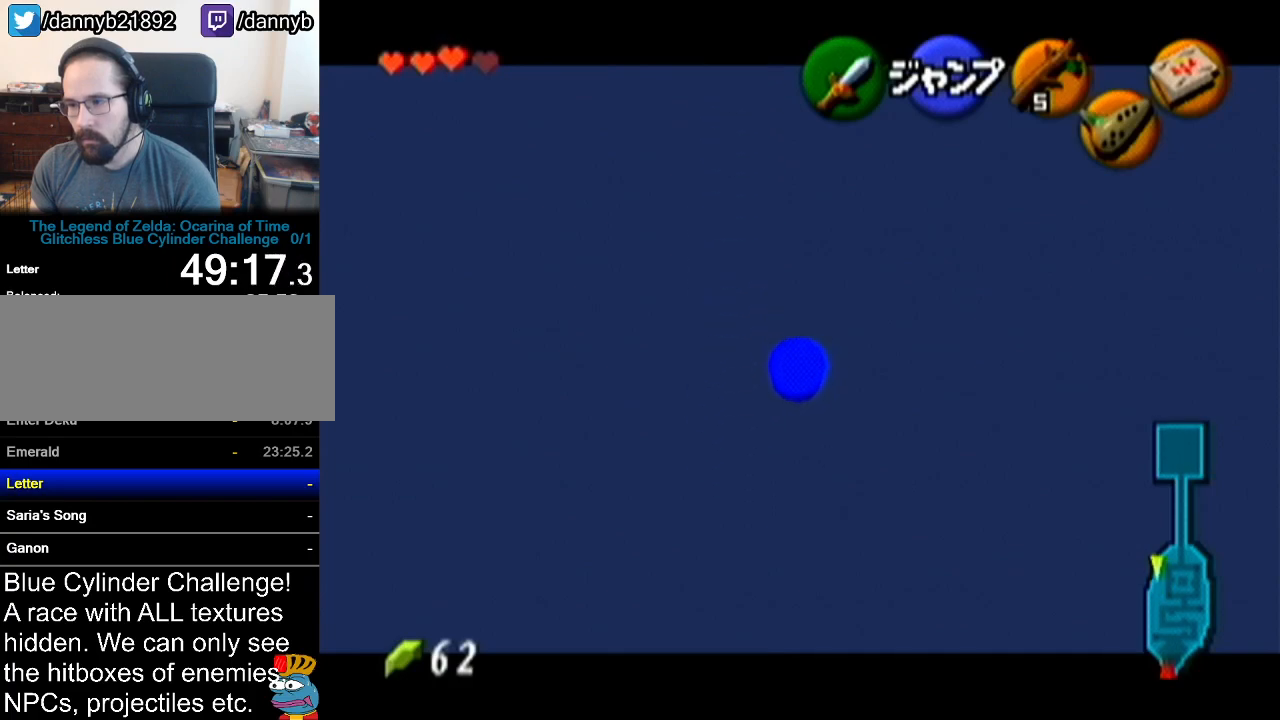
{"buttons": ["Z"], "left_stick": "left", "events": [[300, "left_stick", "left"], [334, "A", "down"], [467, "A", "up"]]}
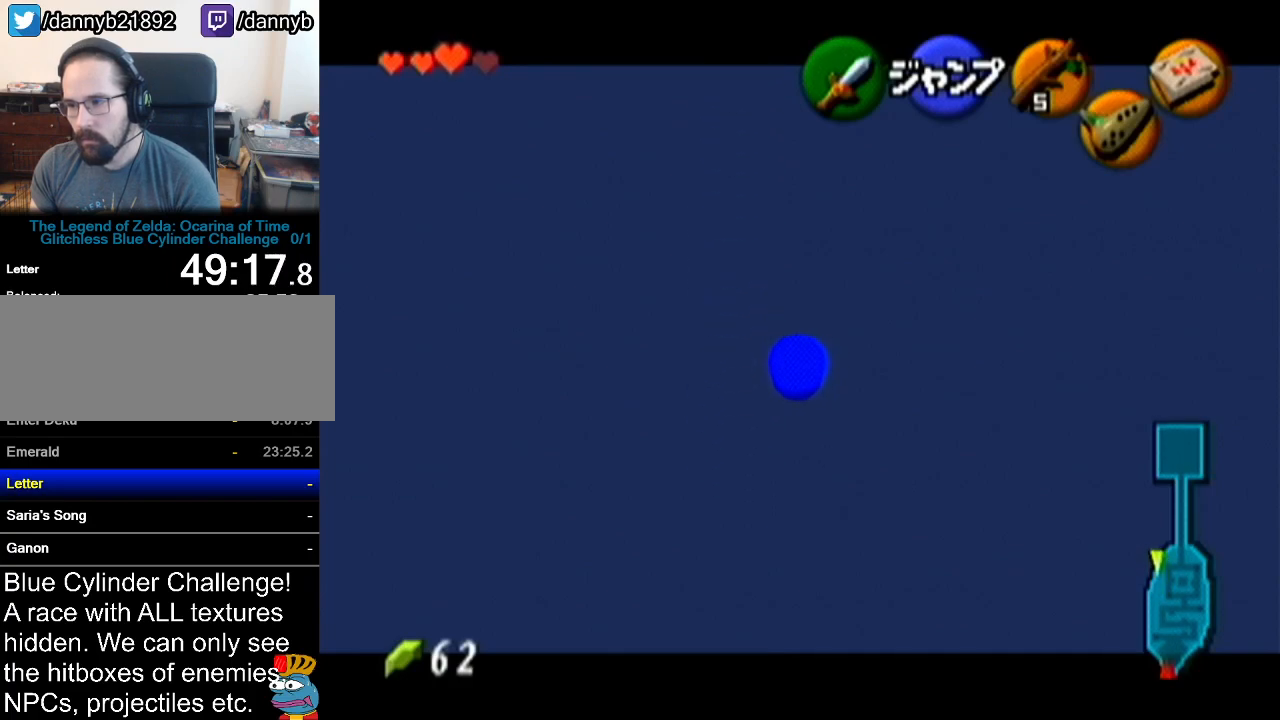
{"buttons": ["Z"], "left_stick": "left", "events": [[201, "A", "down"], [334, "A", "up"]]}
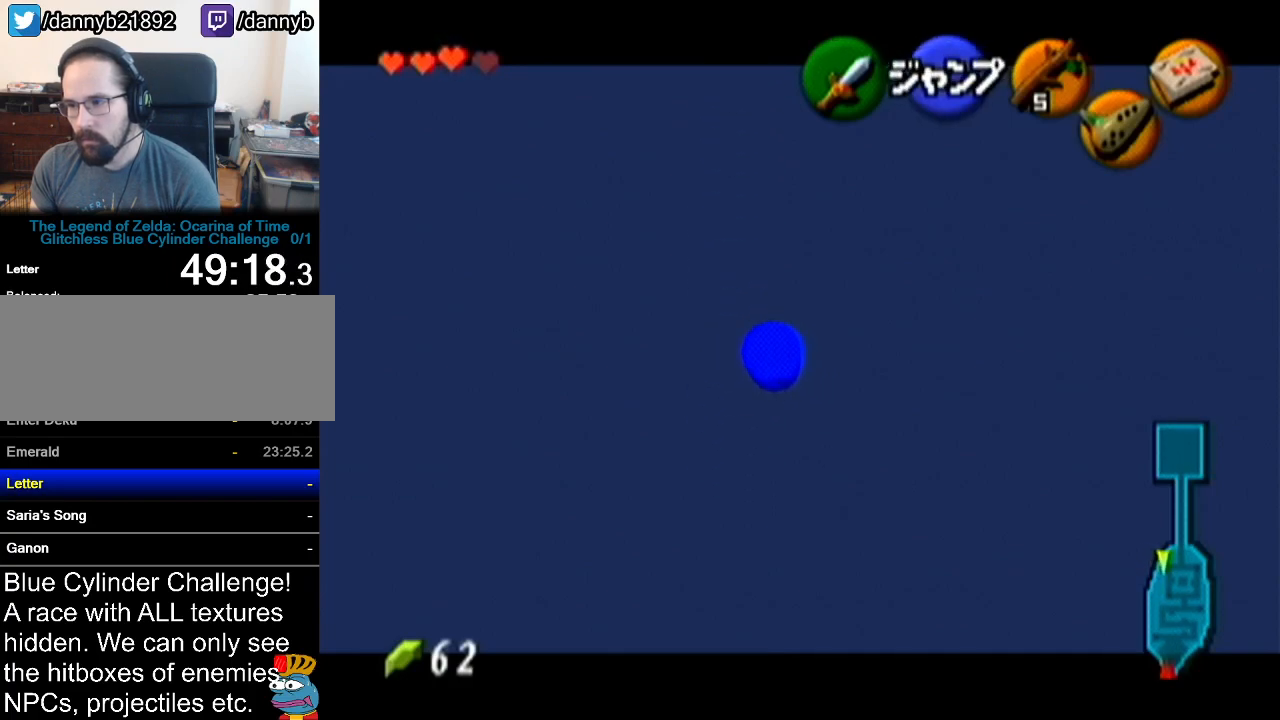
{"buttons": ["Z"], "left_stick": "left", "events": [[83, "A", "down"], [217, "A", "up"]]}
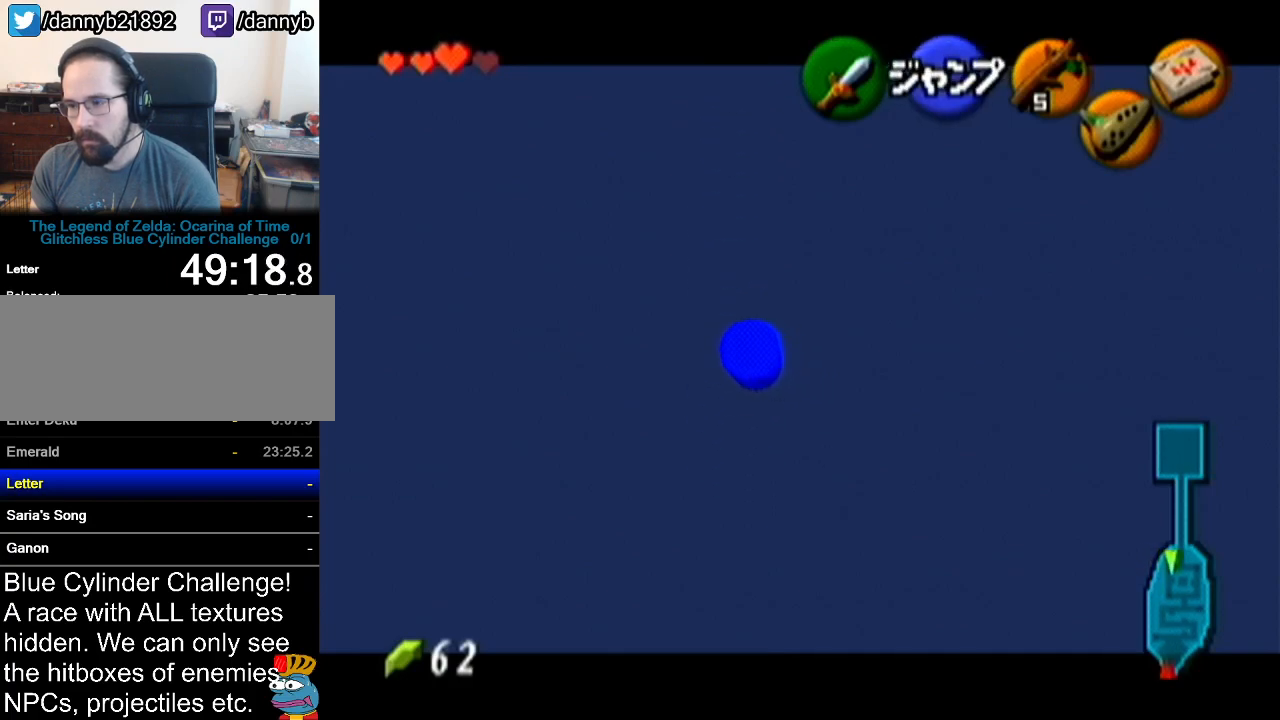
{"buttons": ["Z"], "left_stick": "down", "events": [[484, "left_stick", "down"]]}
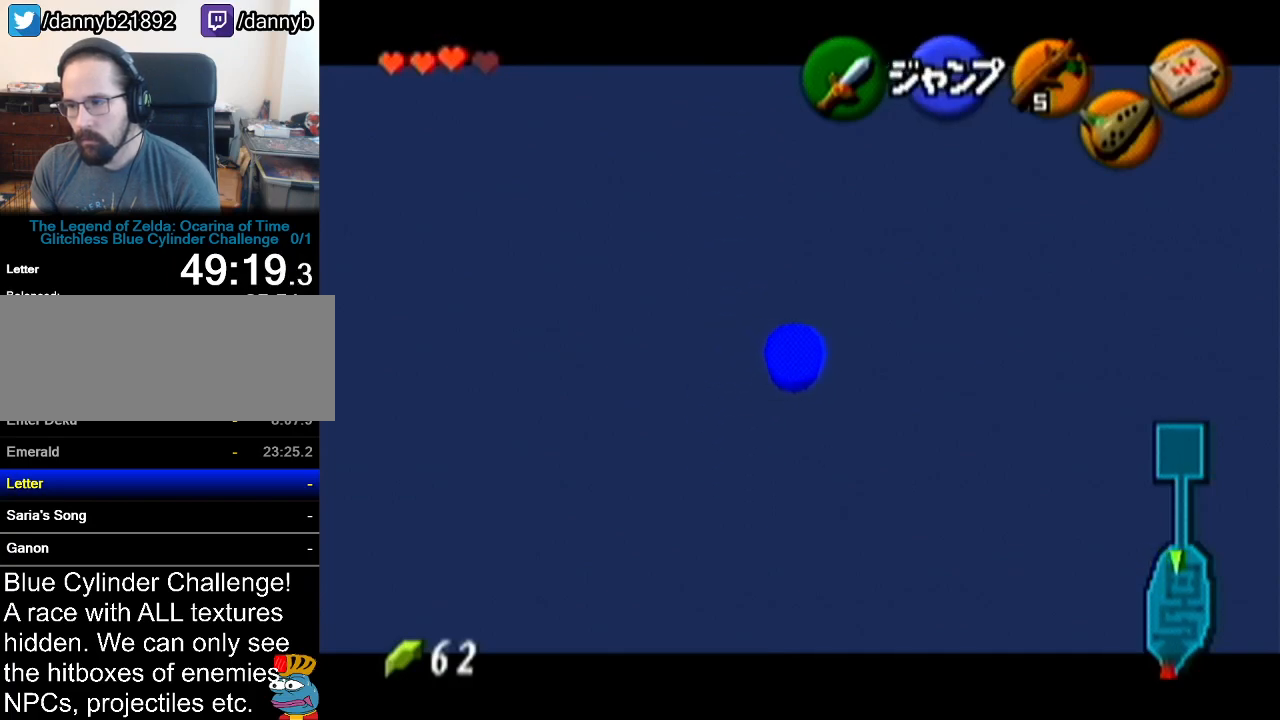
{"buttons": ["Z"], "left_stick": "down", "events": []}
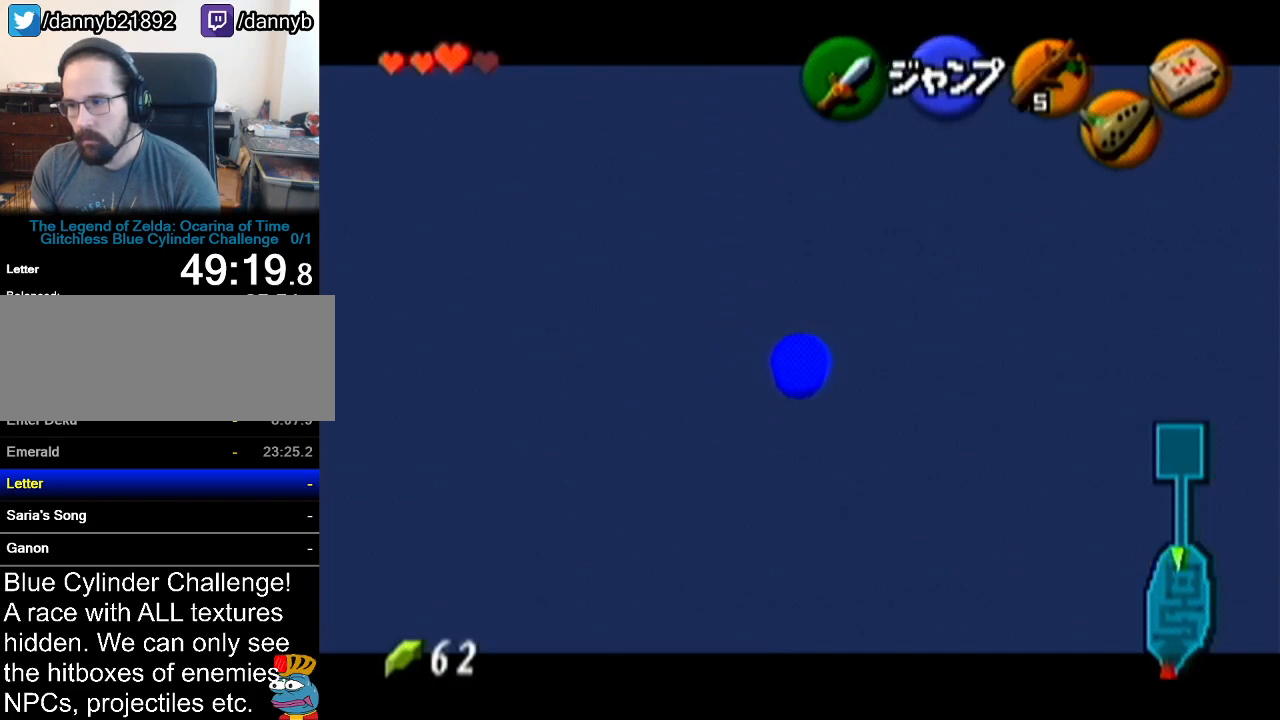
{"buttons": ["Z"], "left_stick": "down", "events": [[84, "DPAD_UP", "down"], [117, "DPAD_UP", "up"]]}
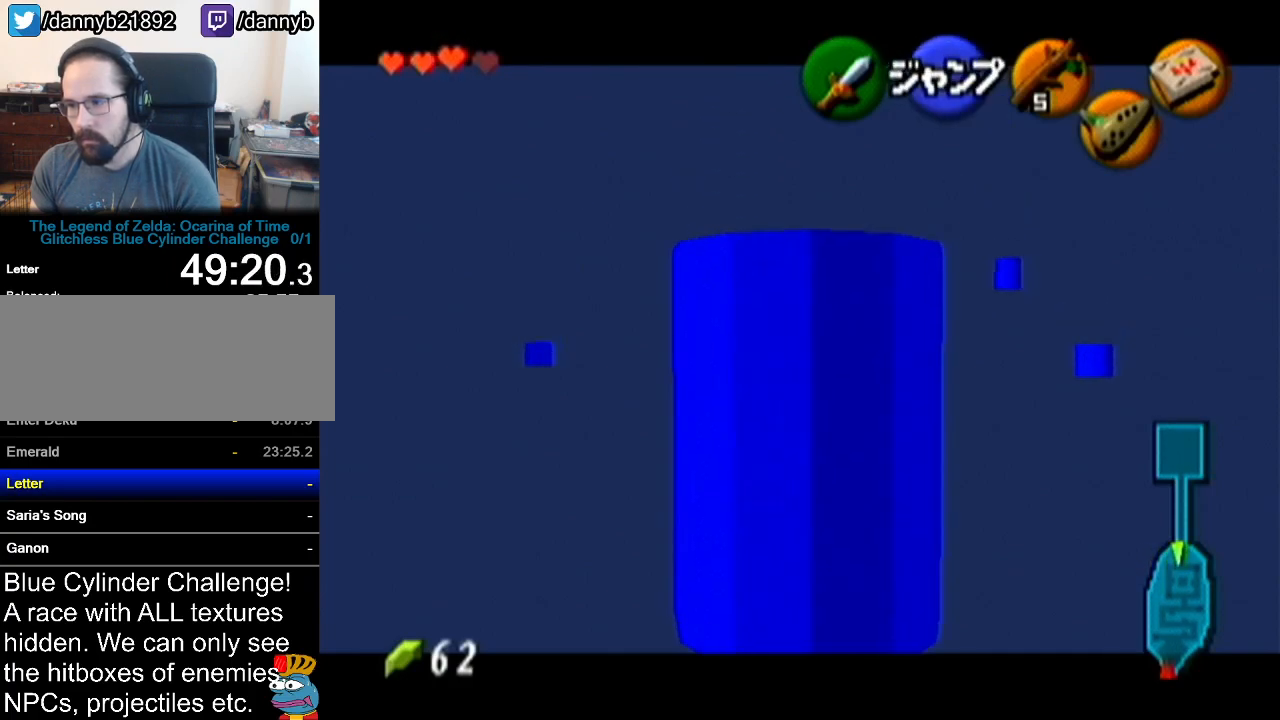
{"buttons": ["Z"], "left_stick": "down", "events": []}
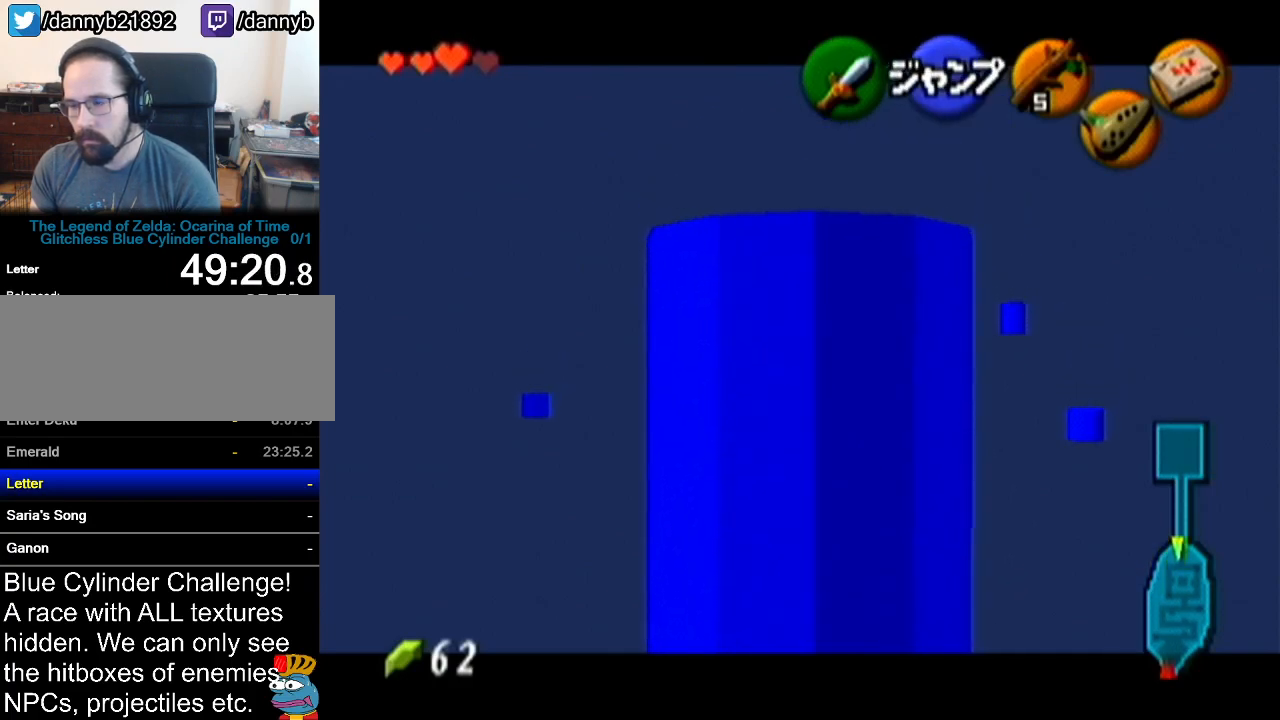
{"buttons": ["Z"], "left_stick": "down", "events": []}
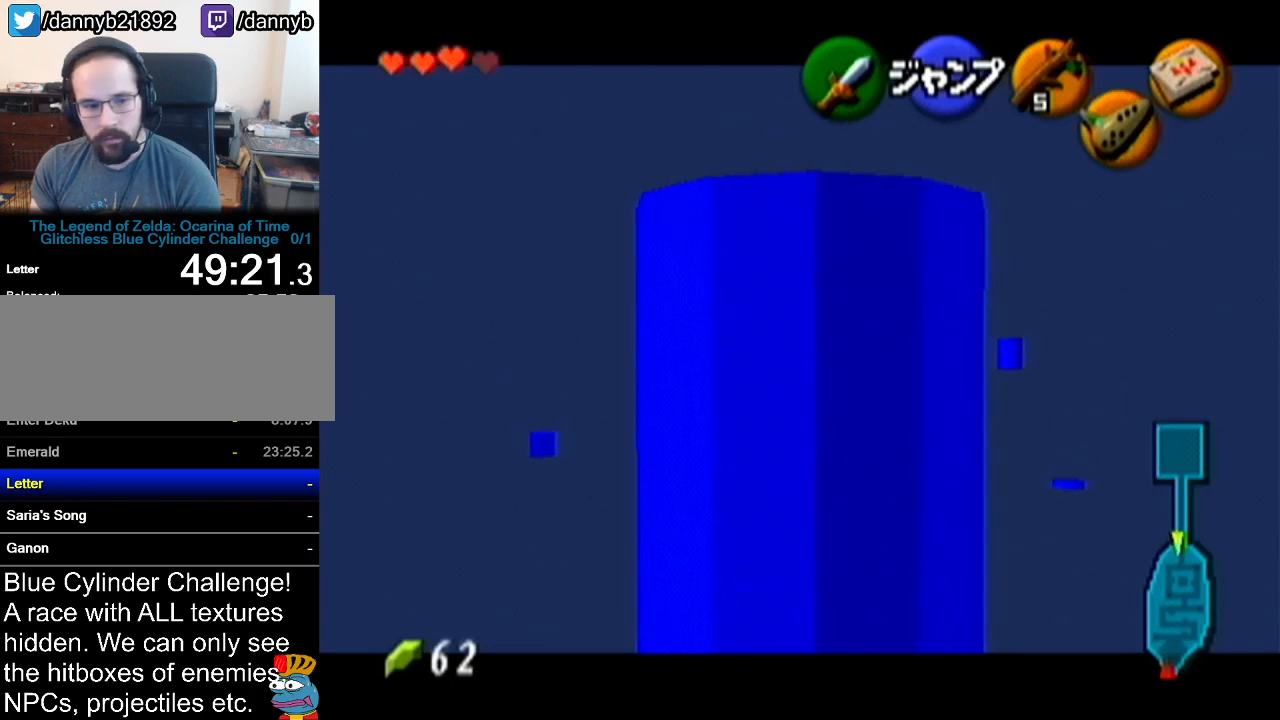
{"buttons": ["Z"], "left_stick": "down", "events": []}
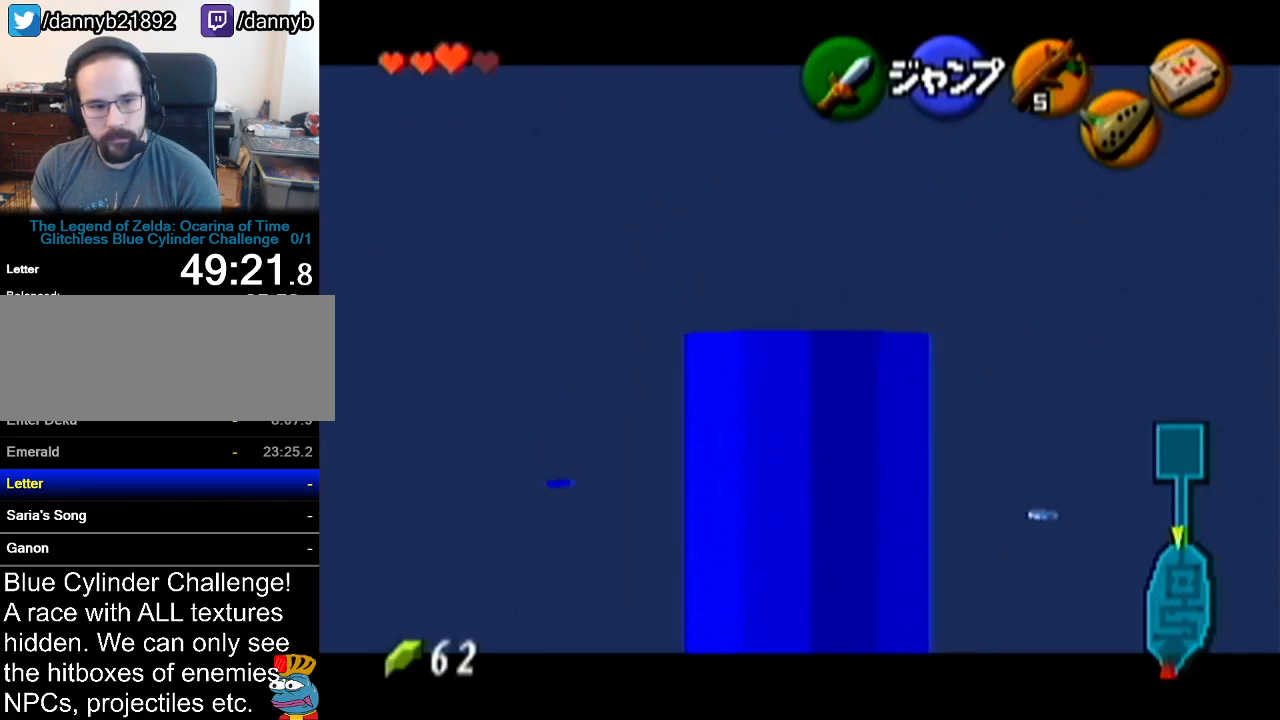
{"buttons": ["Z"], "left_stick": "down", "events": []}
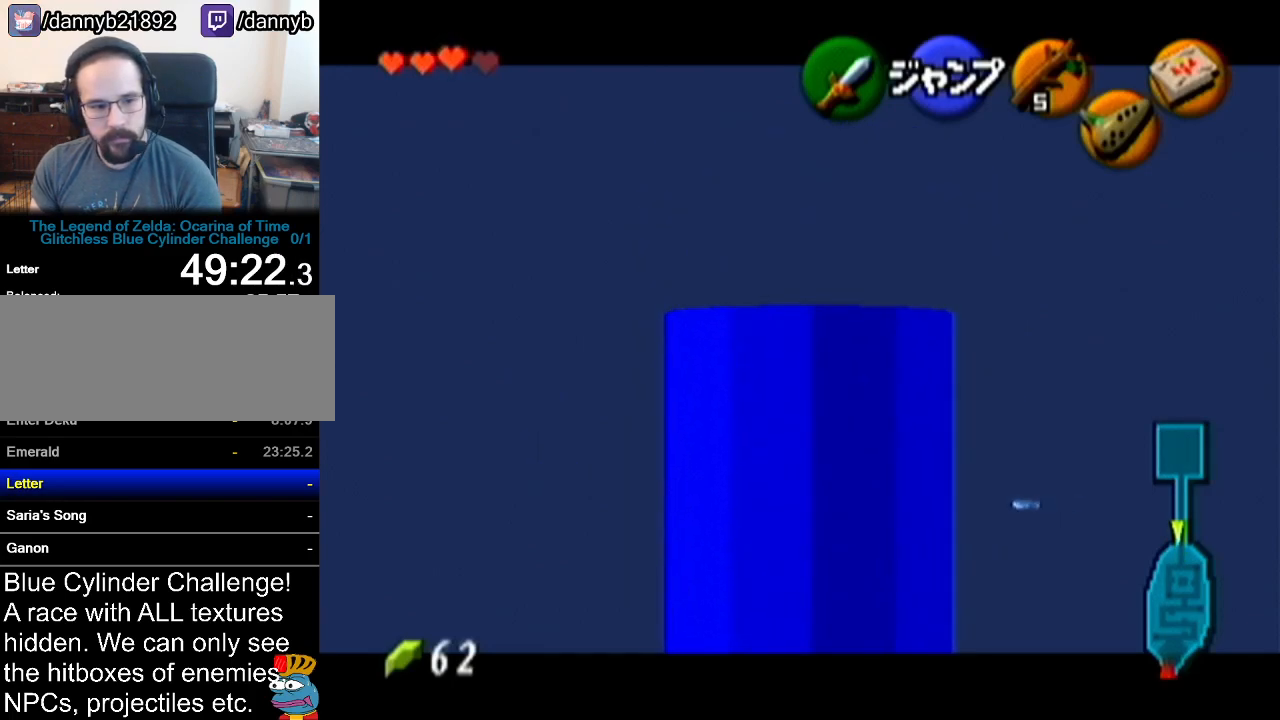
{"buttons": ["Z"], "left_stick": "down", "events": []}
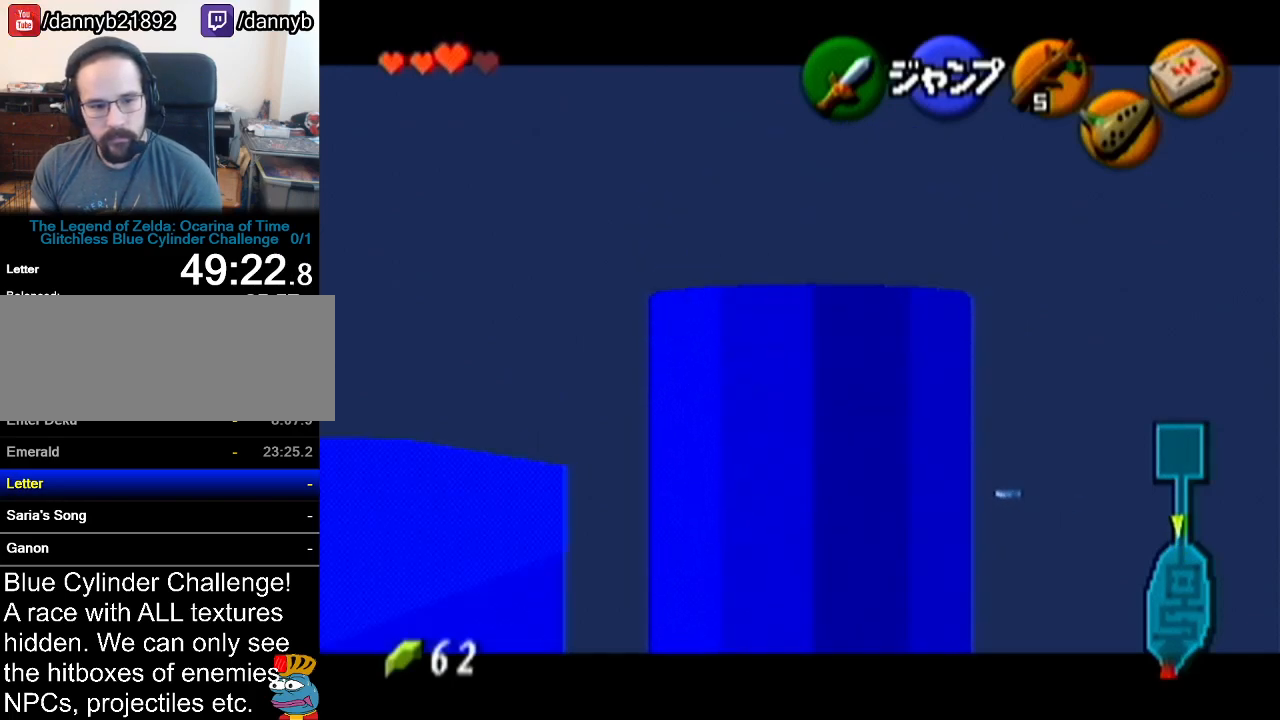
{"buttons": ["Z"], "left_stick": "down", "events": []}
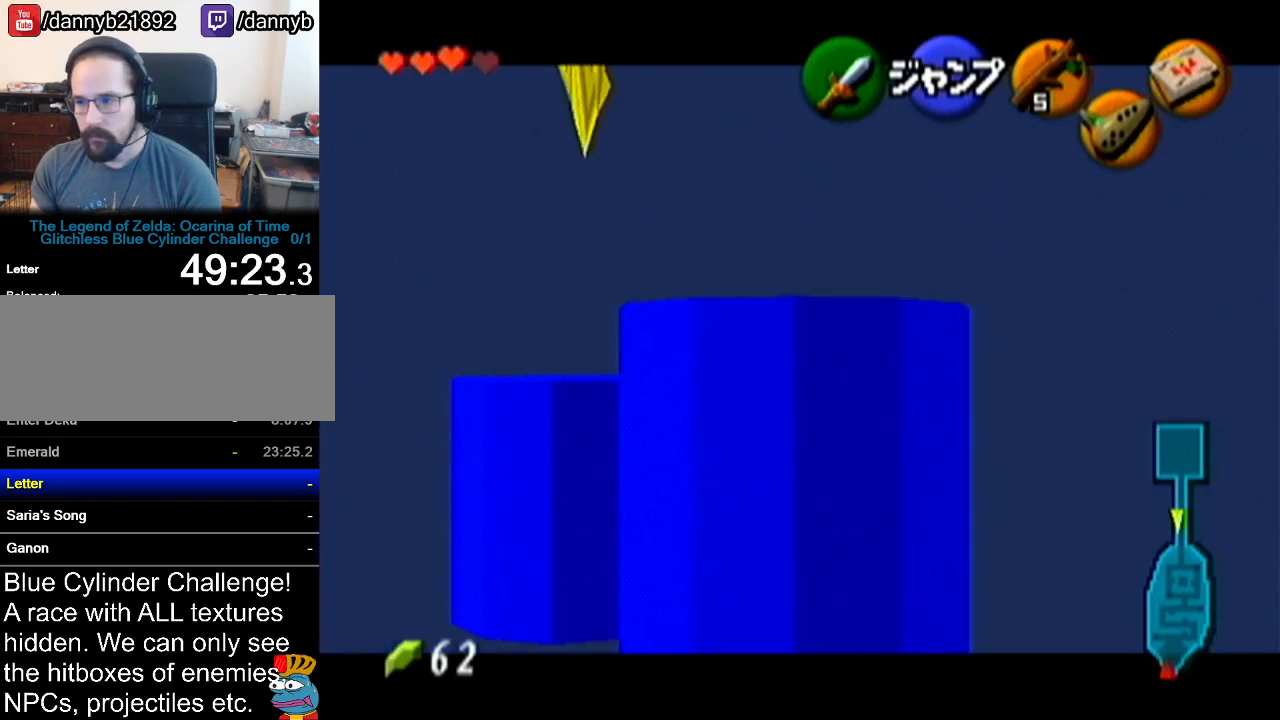
{"buttons": ["Z"], "left_stick": "down", "events": []}
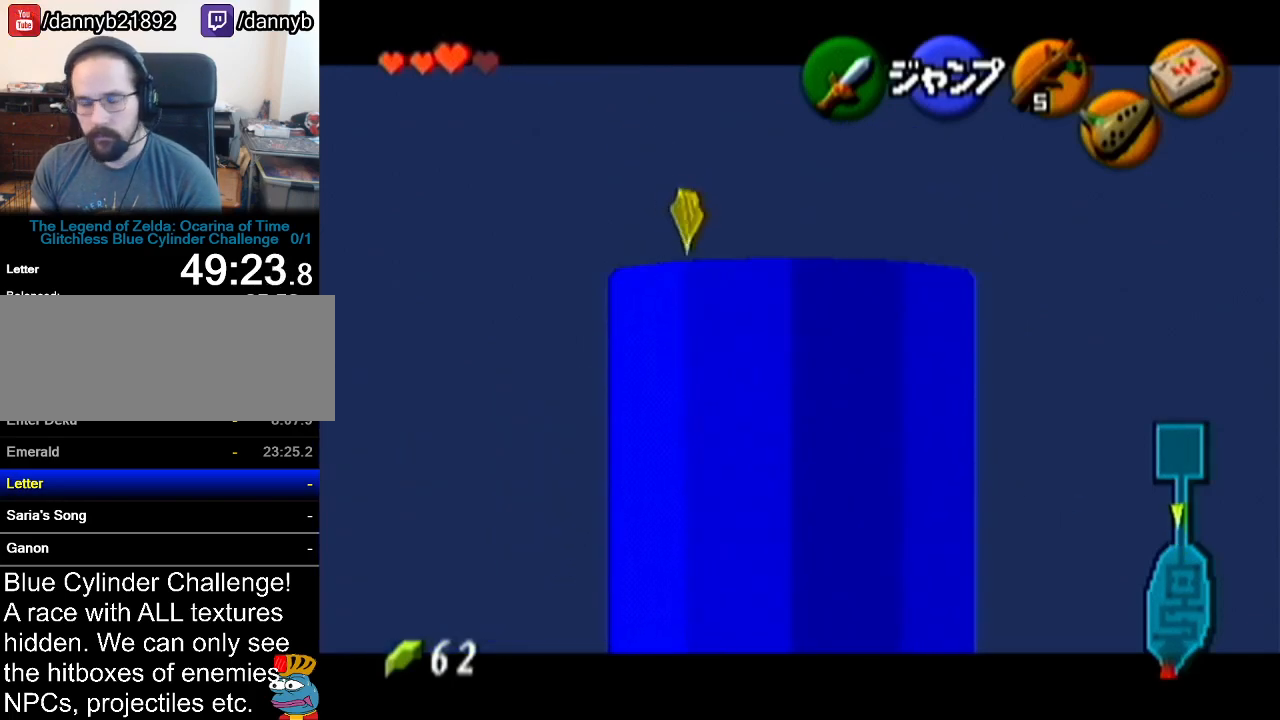
{"buttons": ["Z"], "left_stick": "down", "events": []}
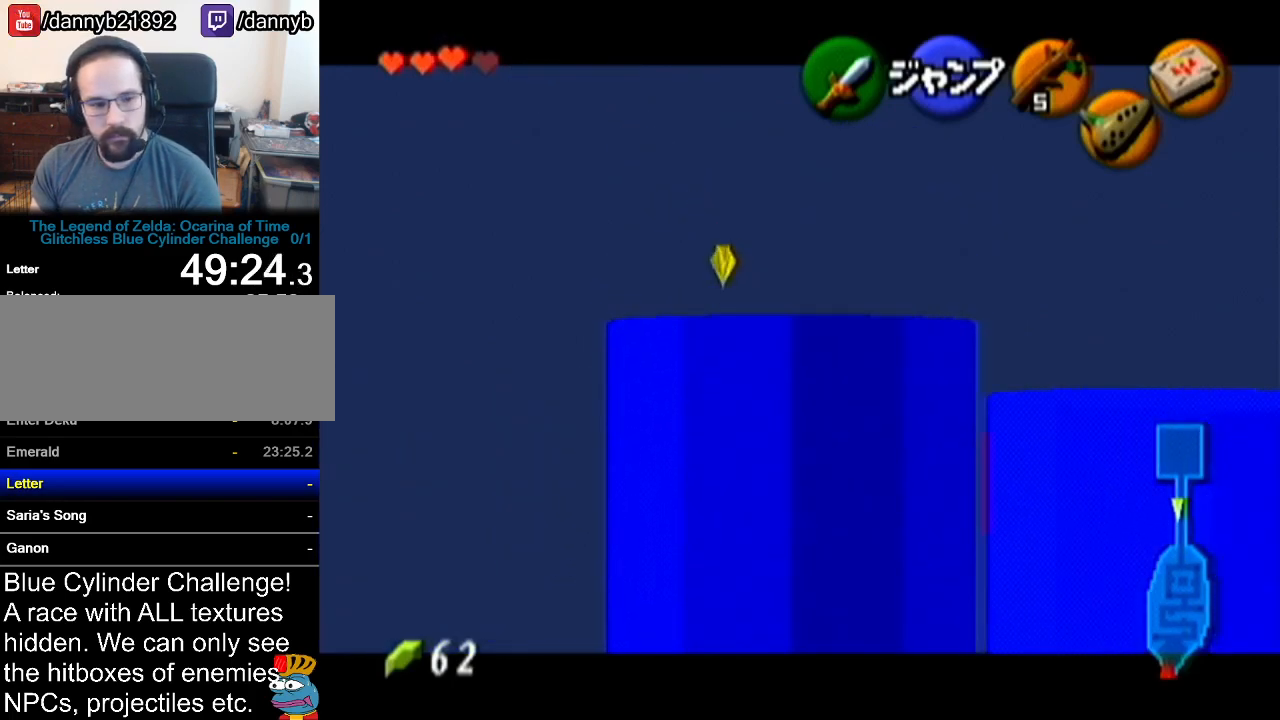
{"buttons": ["Z"], "left_stick": "down", "events": []}
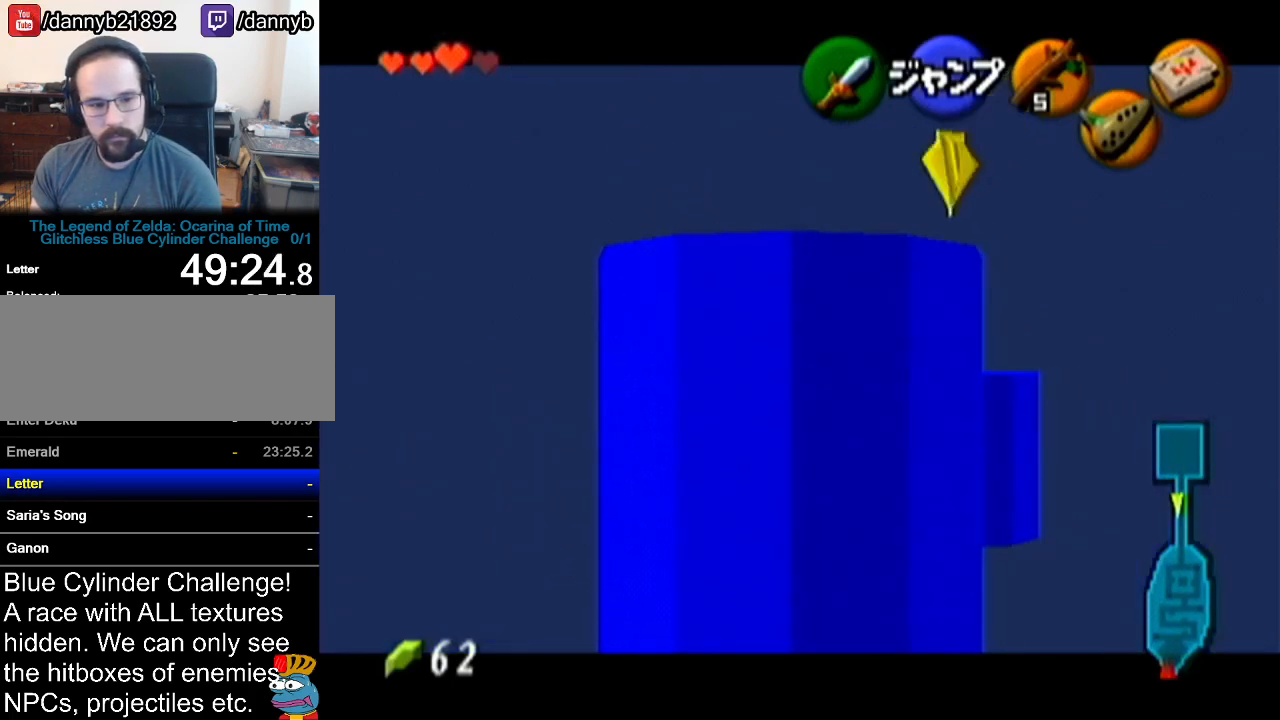
{"buttons": ["Z"], "left_stick": "down", "events": []}
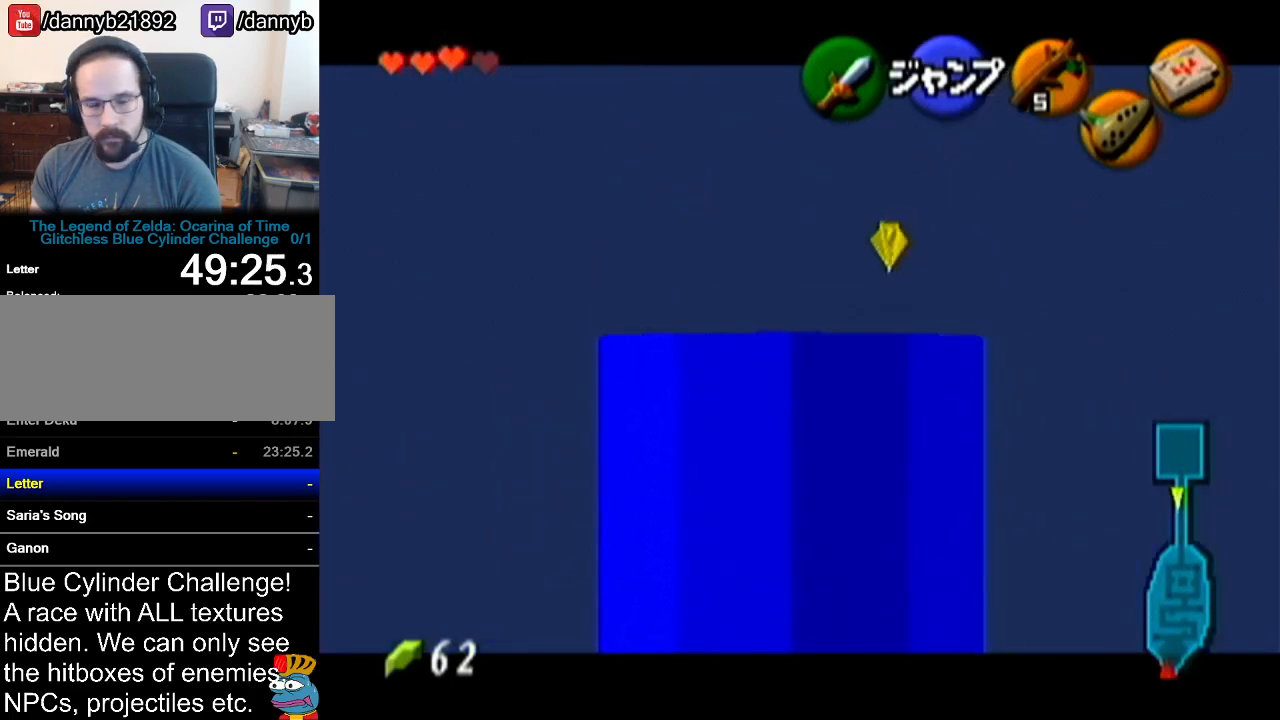
{"buttons": ["Z"], "left_stick": "down", "events": []}
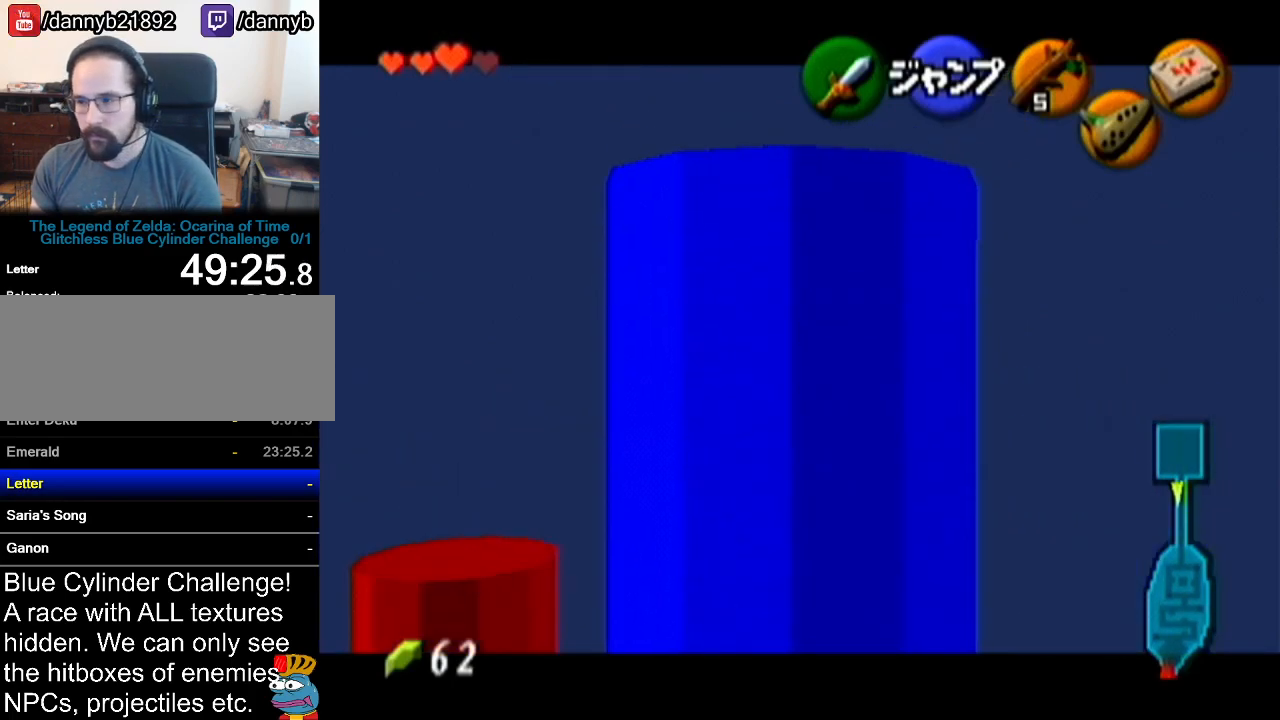
{"buttons": ["Z"], "left_stick": "down", "events": []}
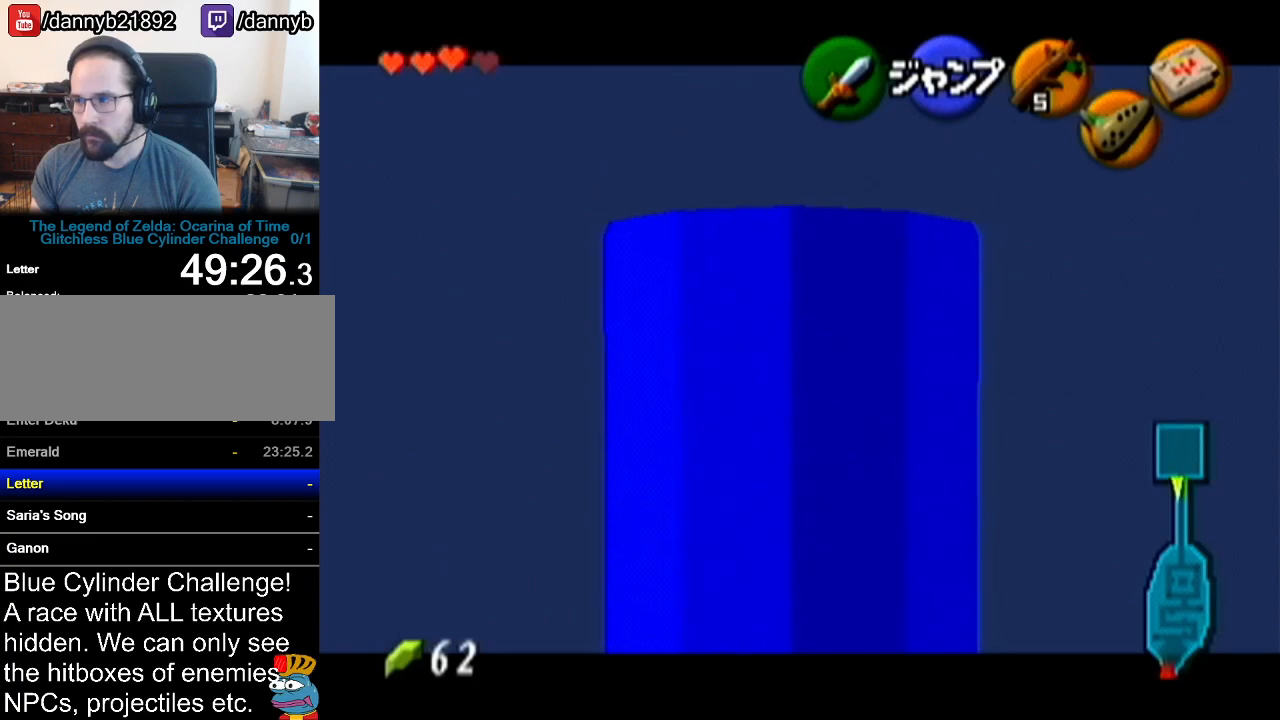
{"buttons": ["Z"], "left_stick": "down", "events": []}
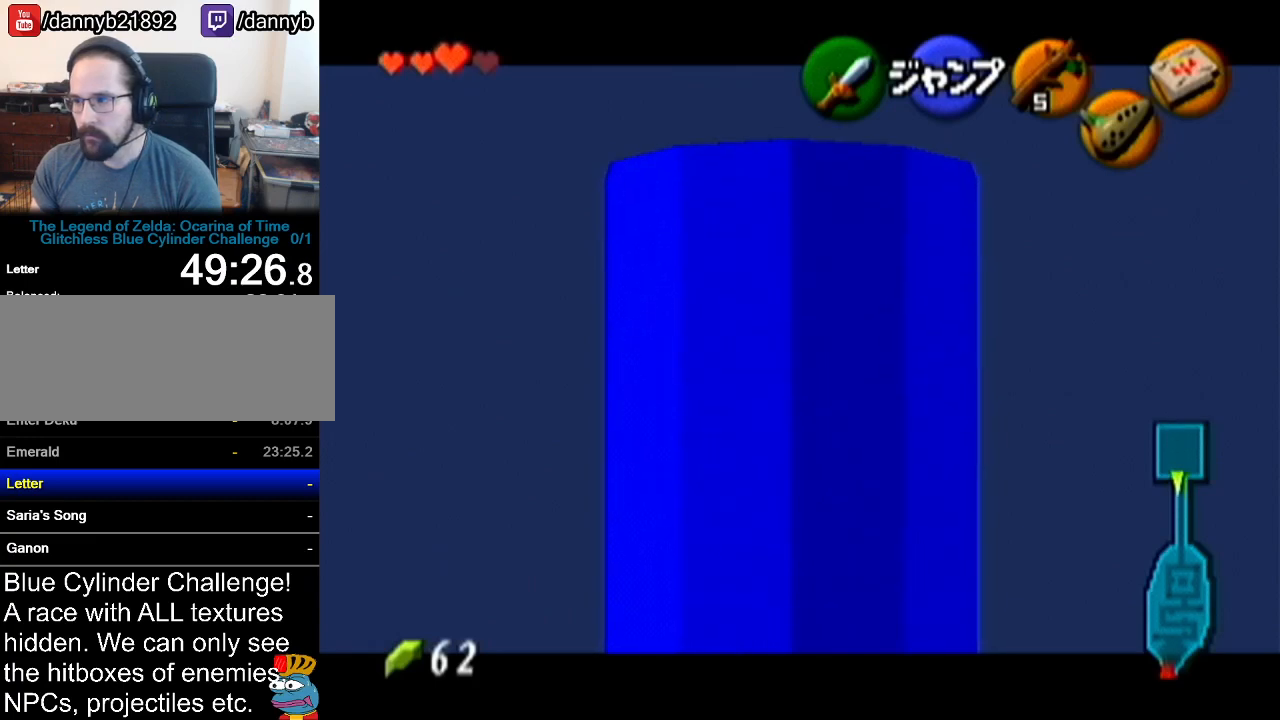
{"buttons": ["Z"], "left_stick": "down", "events": []}
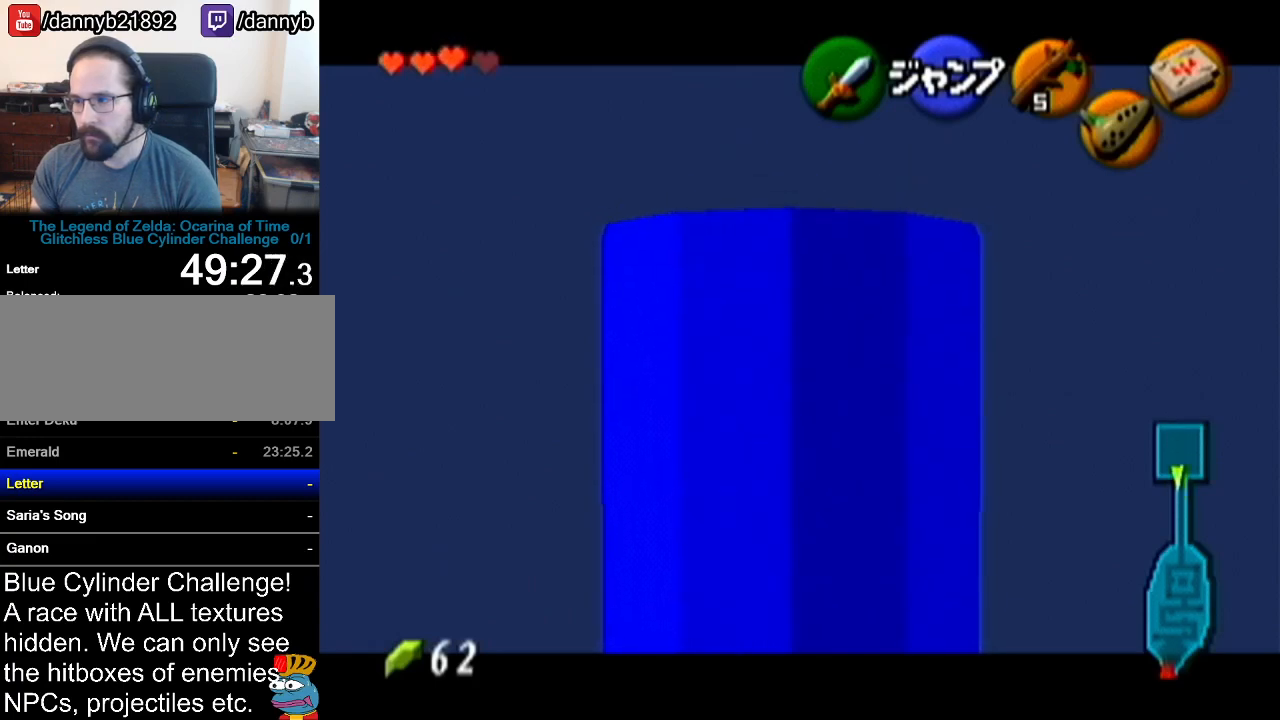
{"buttons": ["Z"], "left_stick": "down", "events": [[350, "C_LEFT", "down"], [450, "C_LEFT", "up"]]}
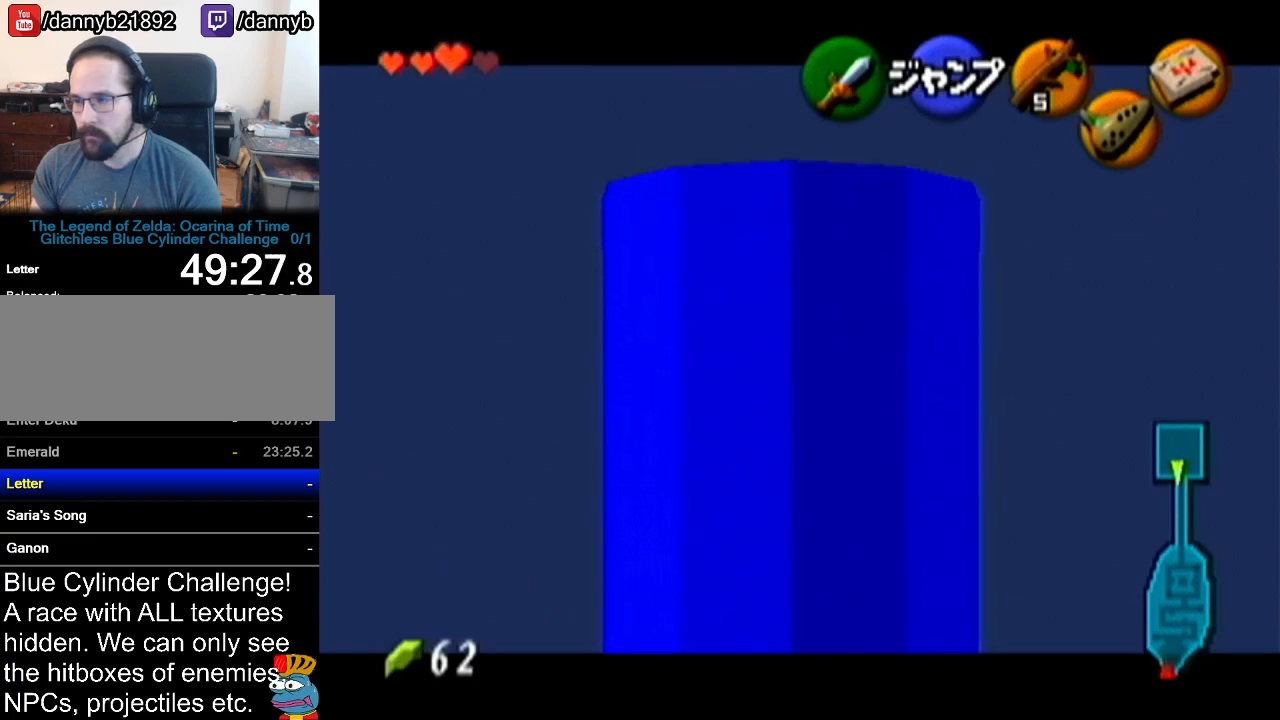
{"buttons": ["Z"], "left_stick": "down", "events": []}
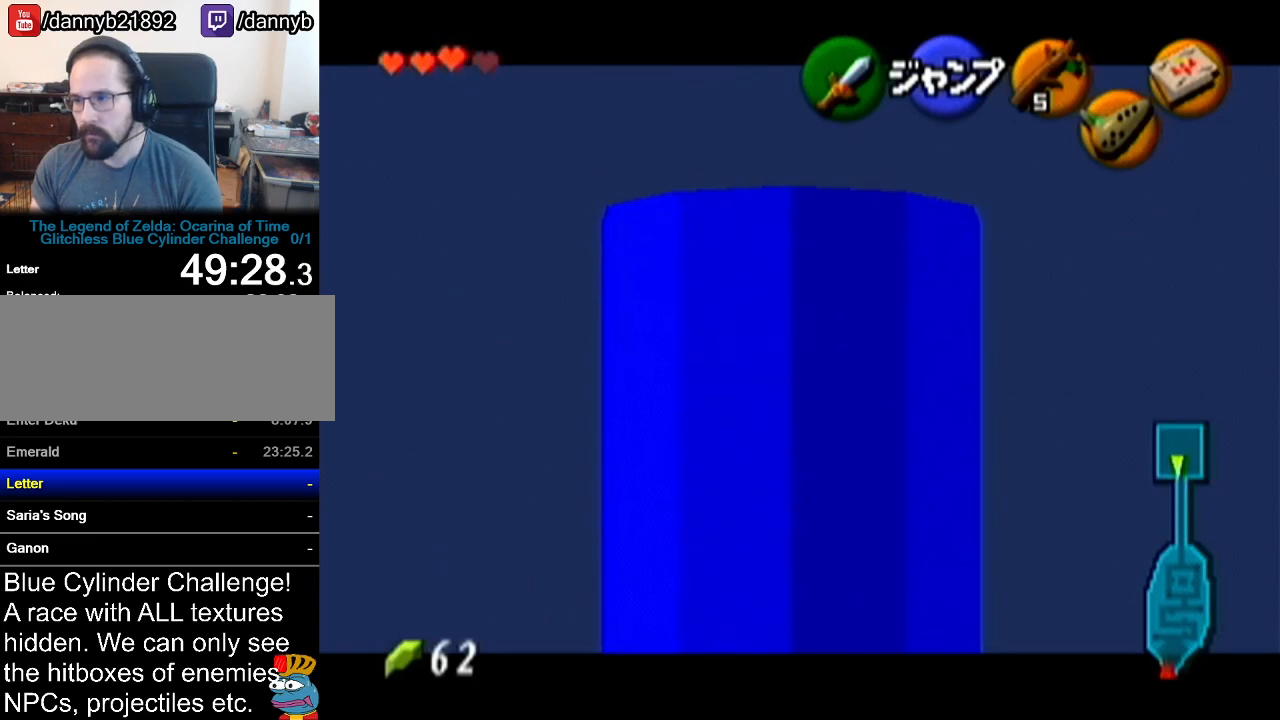
{"buttons": [], "left_stick": "center", "events": [[384, "Z", "up"], [450, "left_stick", "center"]]}